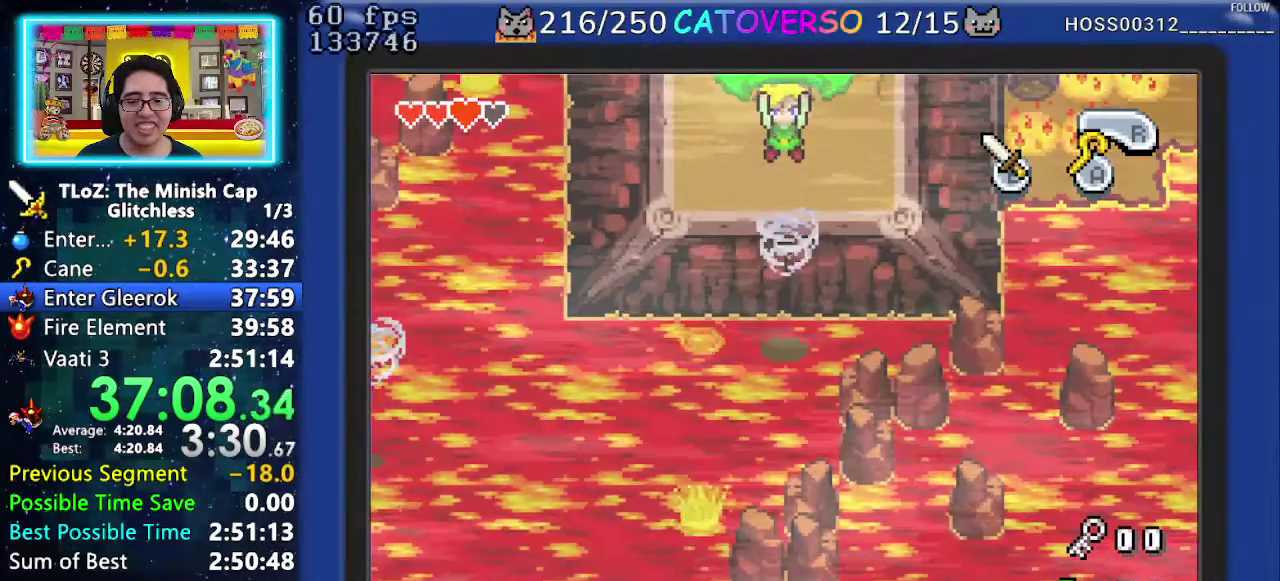
Gameplay with a controller (Nintendo layout); each line is a JSON object with the inputs held at the frame after it. "events" lists button and stick changes between this image and that frame as [ms after this image, input, new state], when the widget could be followed in between. Not read: L3 R3.
{"buttons": ["DPAD_LEFT"], "events": []}
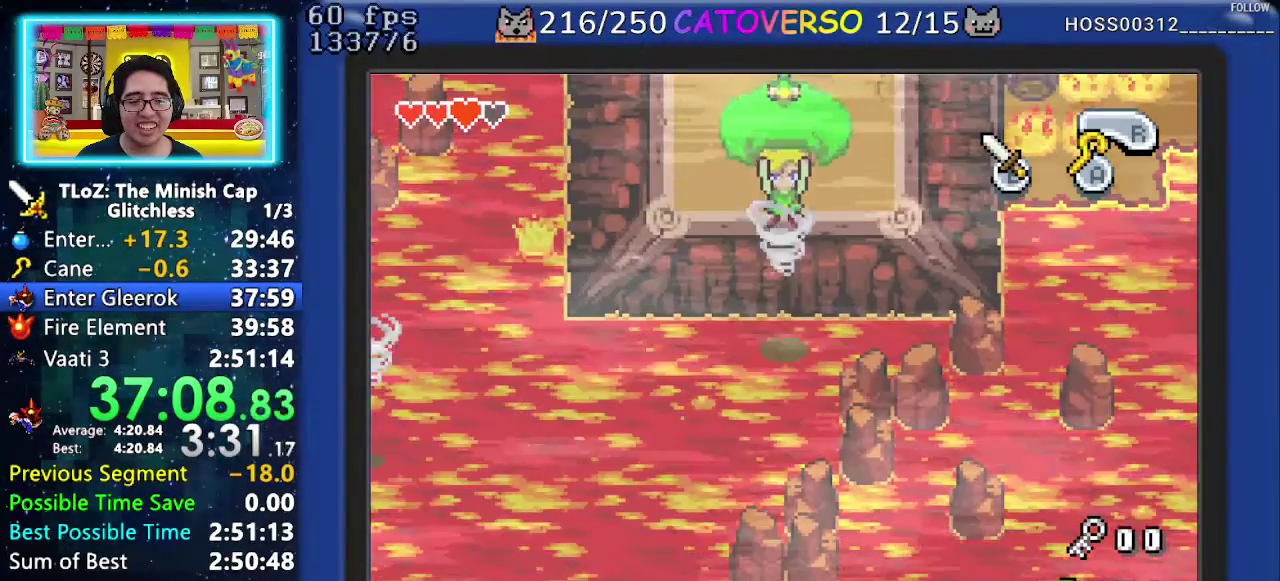
{"buttons": ["DPAD_LEFT"], "events": []}
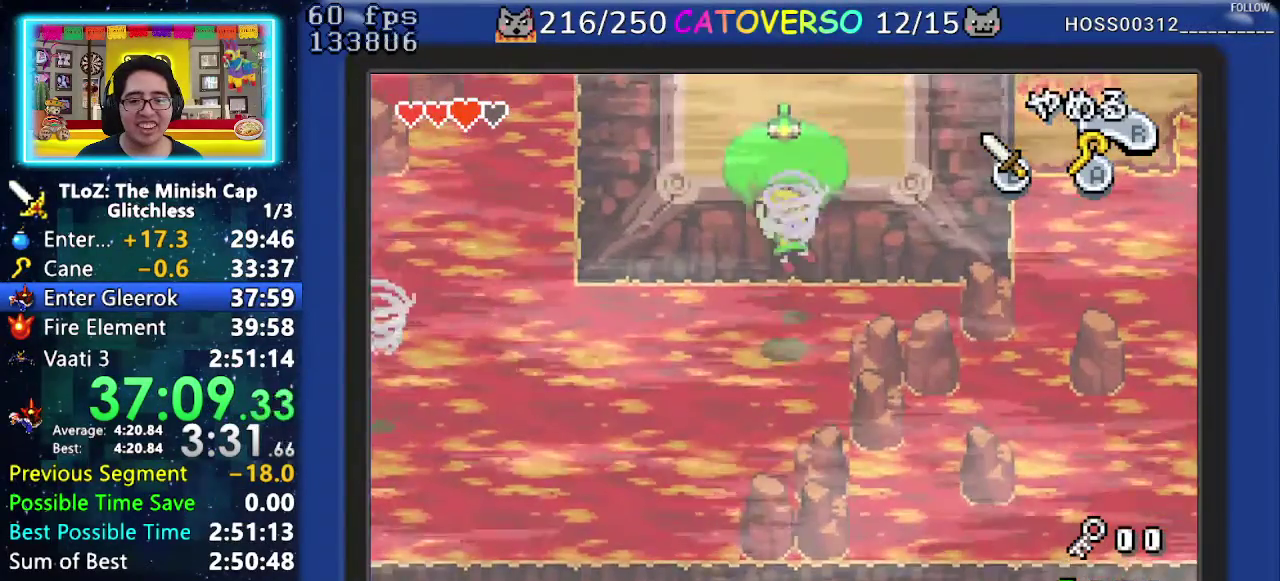
{"buttons": ["DPAD_UP", "DPAD_LEFT"], "events": [[217, "DPAD_UP", "down"]]}
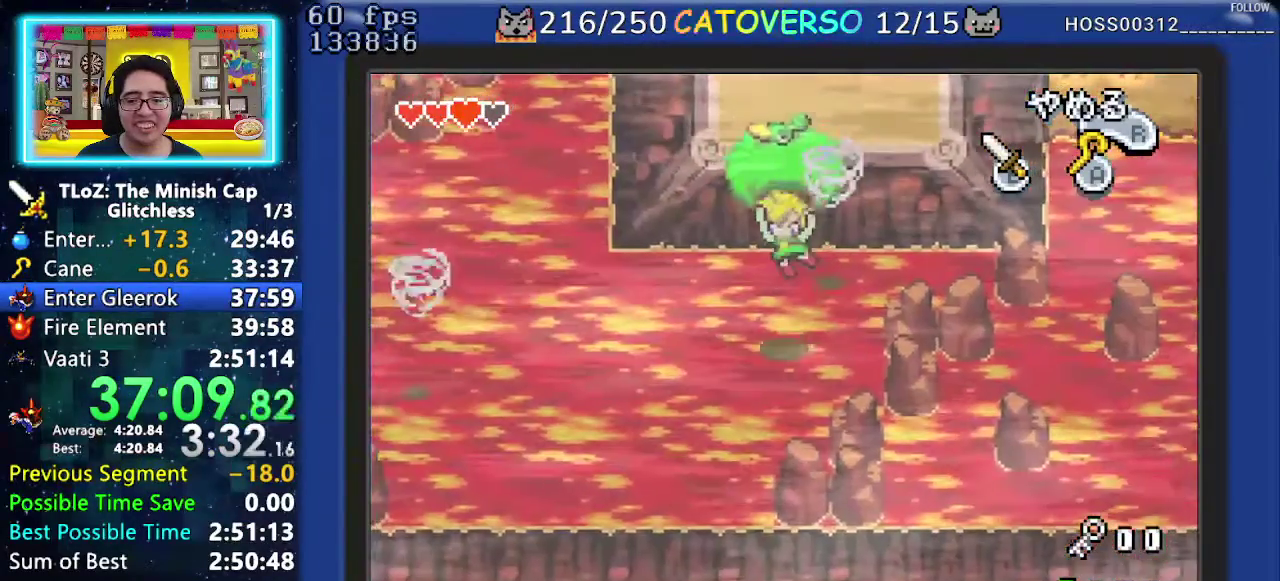
{"buttons": ["DPAD_UP", "DPAD_LEFT"], "events": []}
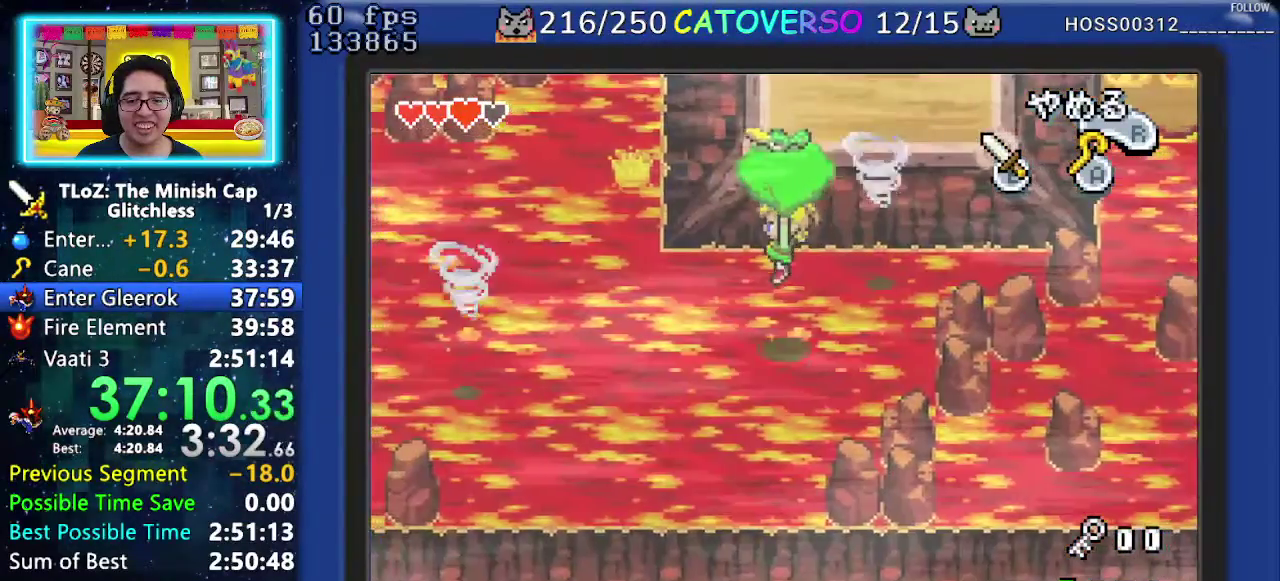
{"buttons": ["DPAD_UP", "DPAD_LEFT"], "events": []}
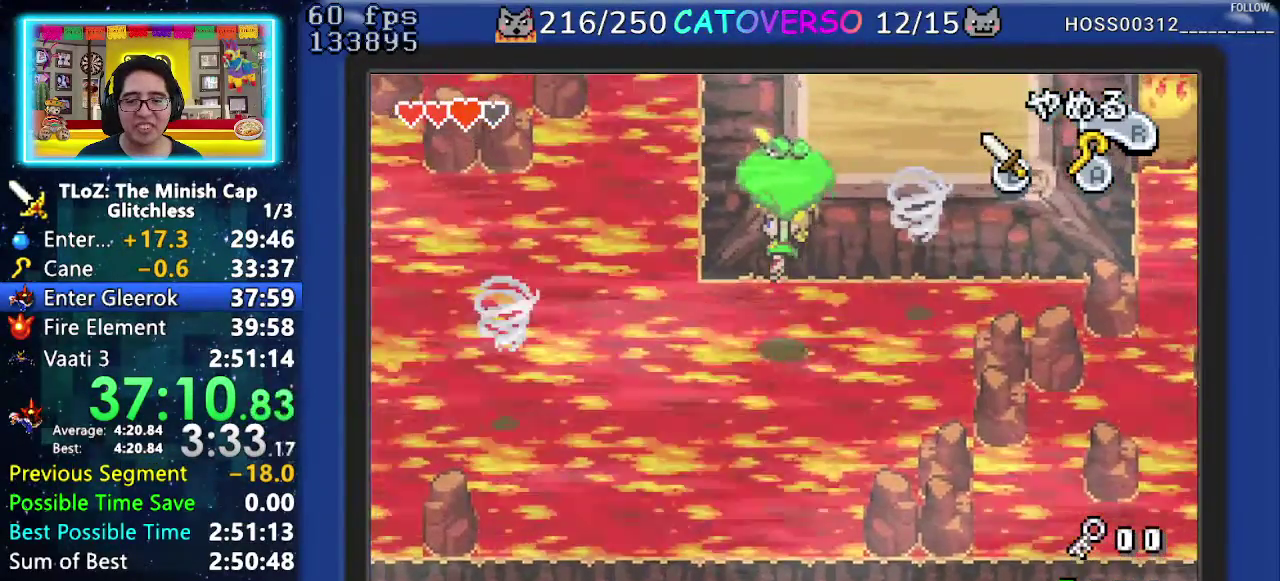
{"buttons": ["DPAD_LEFT"], "events": [[167, "DPAD_UP", "up"]]}
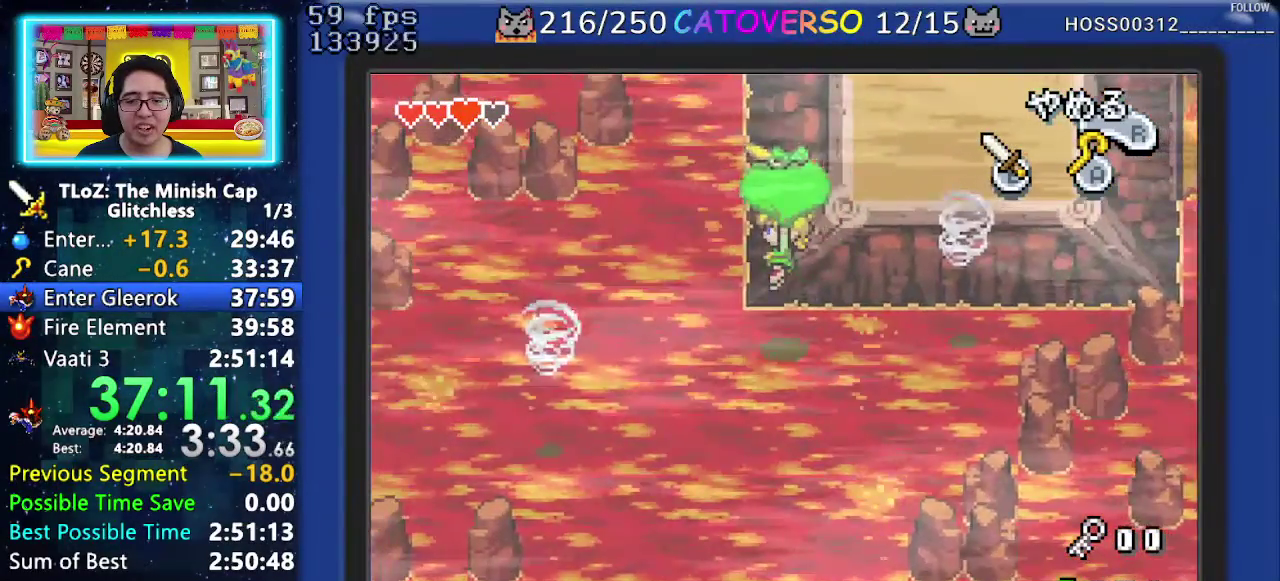
{"buttons": ["DPAD_UP", "DPAD_LEFT"], "events": [[183, "DPAD_UP", "down"]]}
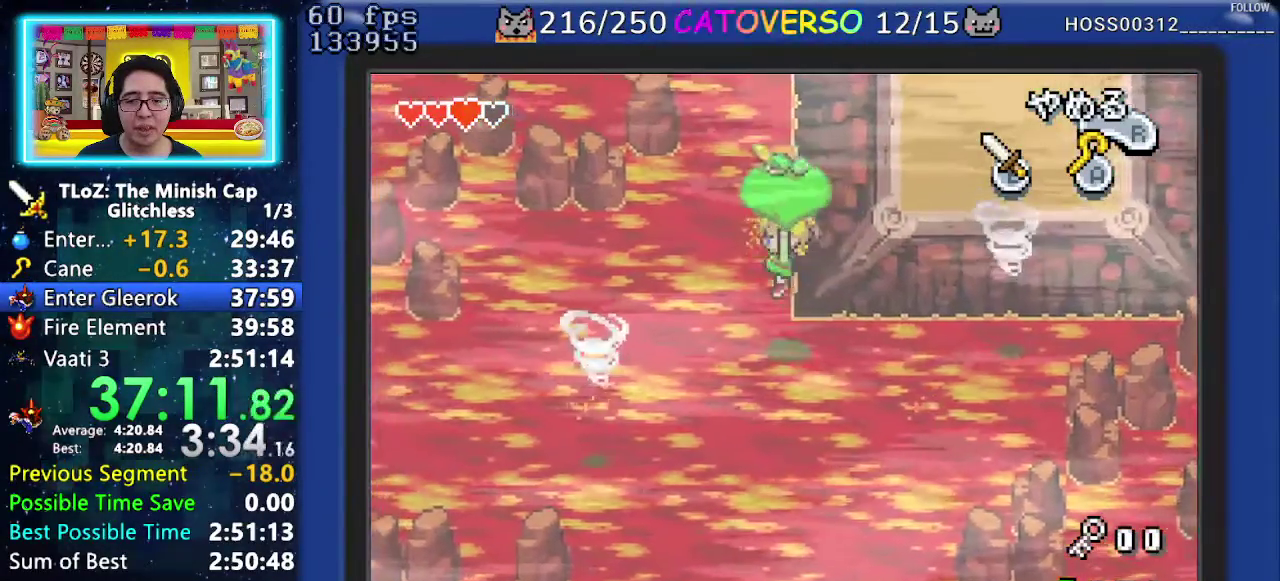
{"buttons": ["DPAD_LEFT"], "events": [[50, "DPAD_UP", "up"]]}
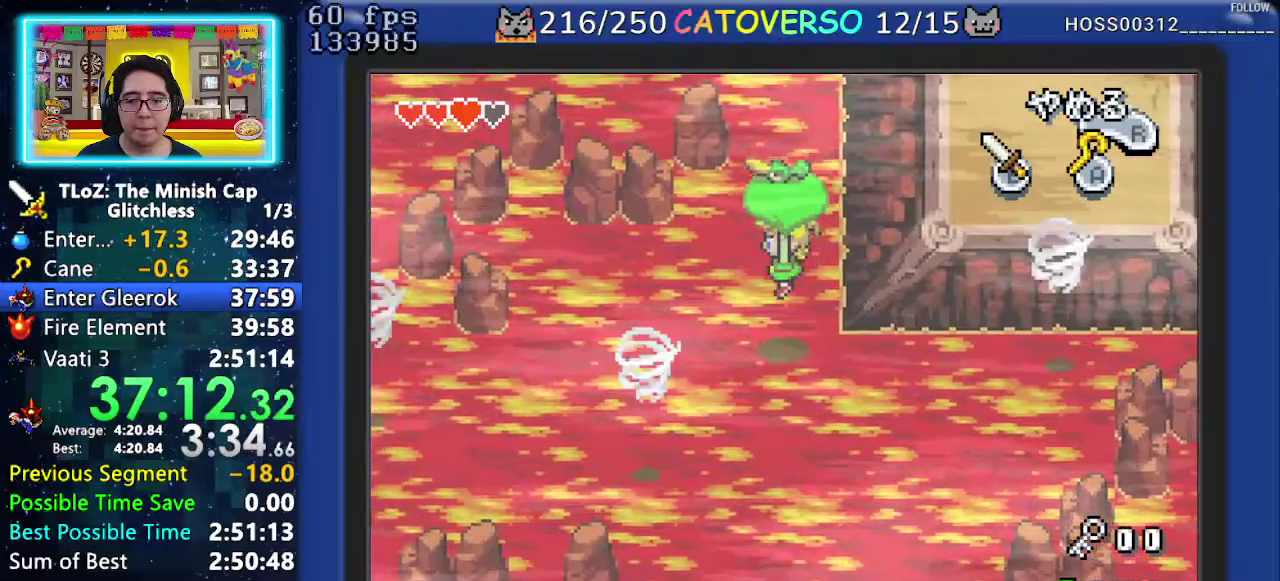
{"buttons": ["DPAD_DOWN", "DPAD_LEFT"], "events": [[433, "DPAD_DOWN", "down"]]}
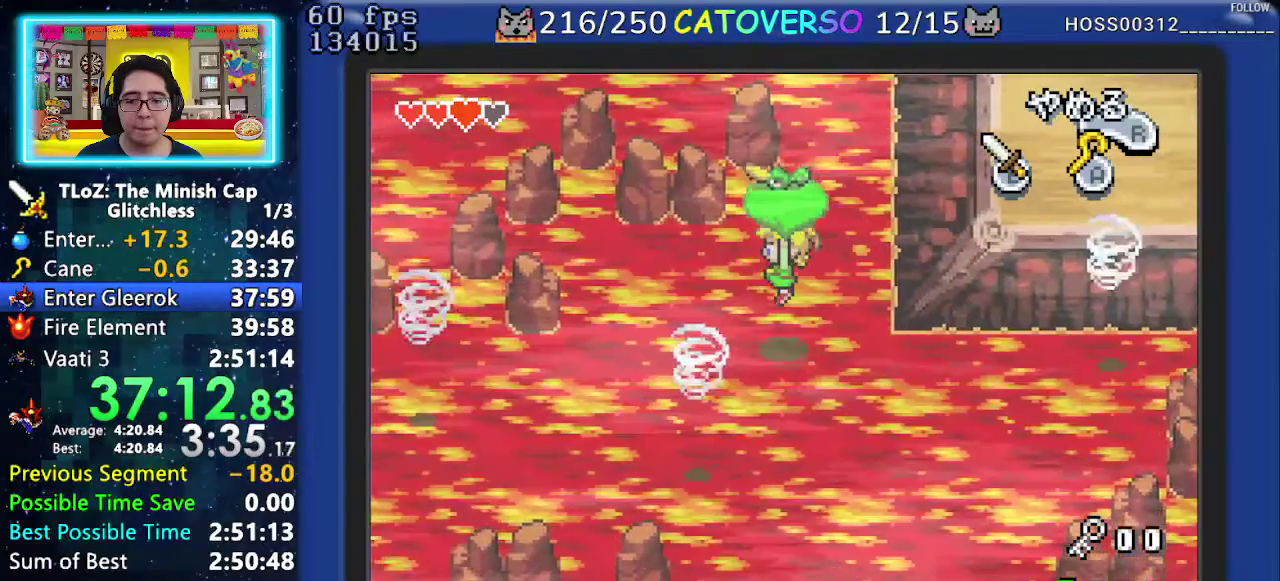
{"buttons": ["DPAD_DOWN", "DPAD_LEFT"], "events": [[67, "DPAD_DOWN", "up"], [383, "DPAD_DOWN", "down"]]}
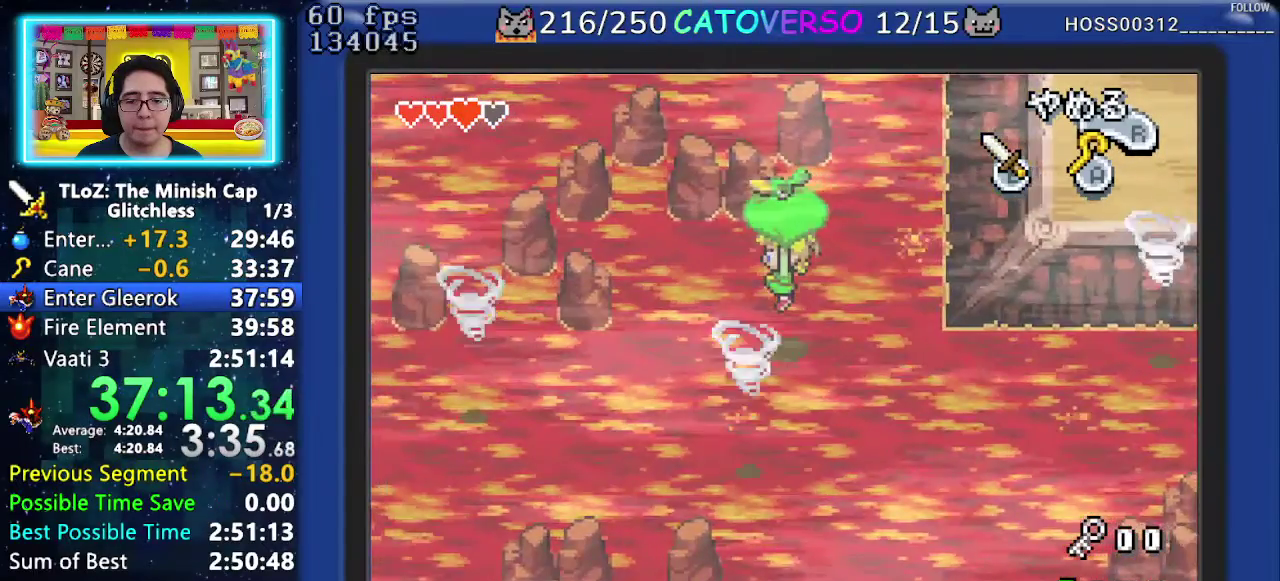
{"buttons": ["DPAD_LEFT"], "events": [[217, "DPAD_DOWN", "up"]]}
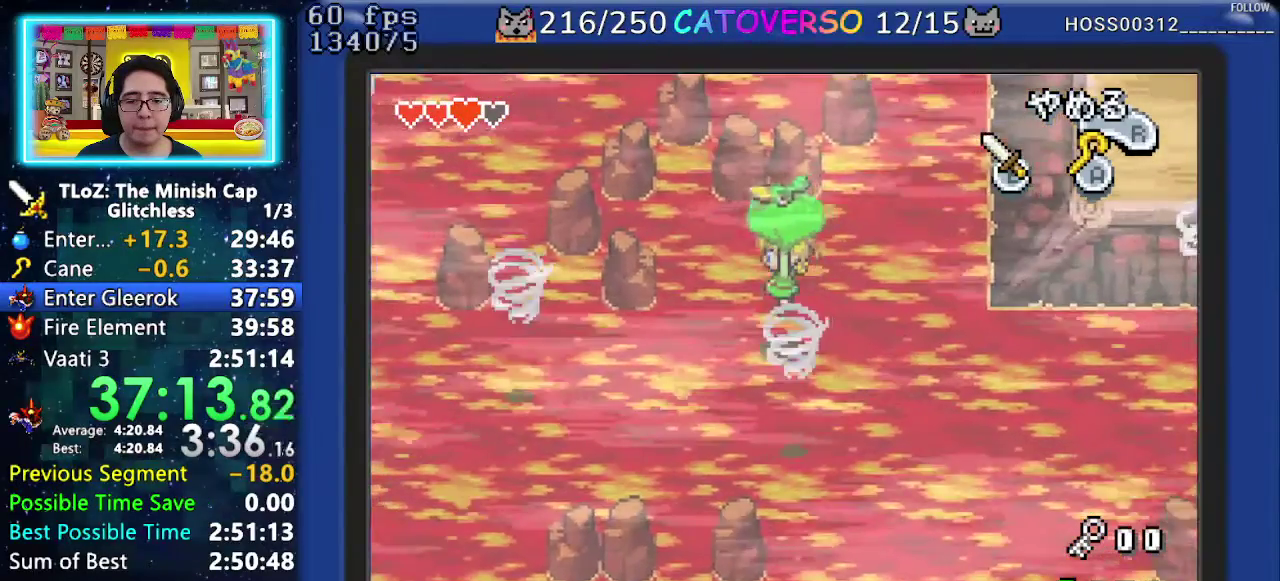
{"buttons": ["DPAD_LEFT"], "events": [[17, "DPAD_DOWN", "down"], [183, "DPAD_DOWN", "up"]]}
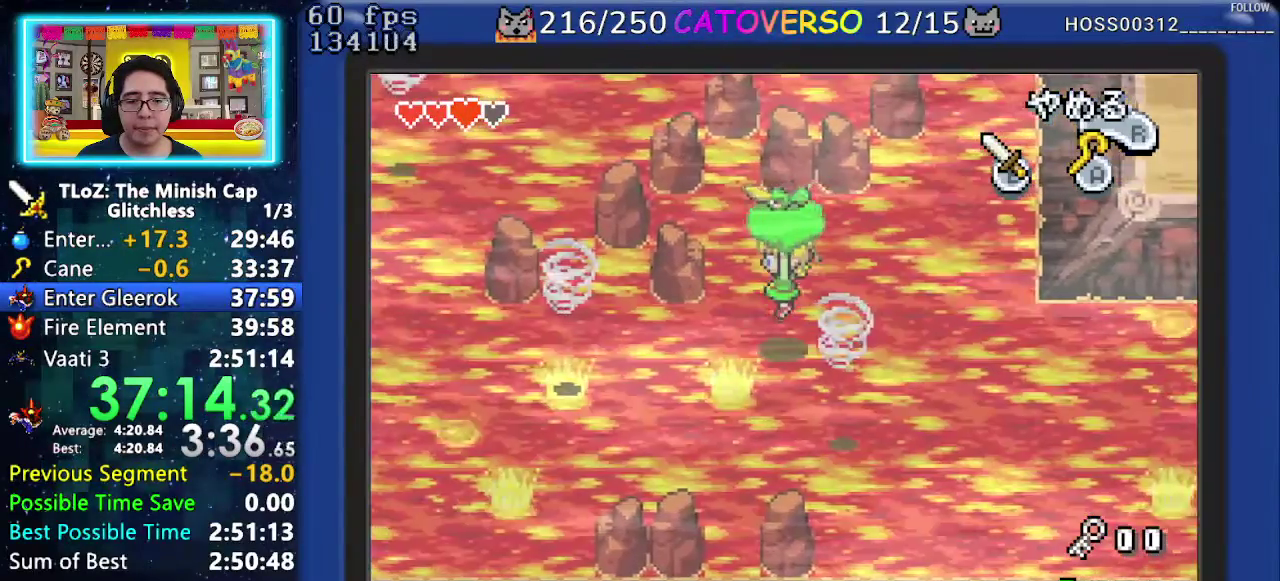
{"buttons": ["DPAD_LEFT"], "events": [[50, "DPAD_DOWN", "down"], [333, "DPAD_DOWN", "up"]]}
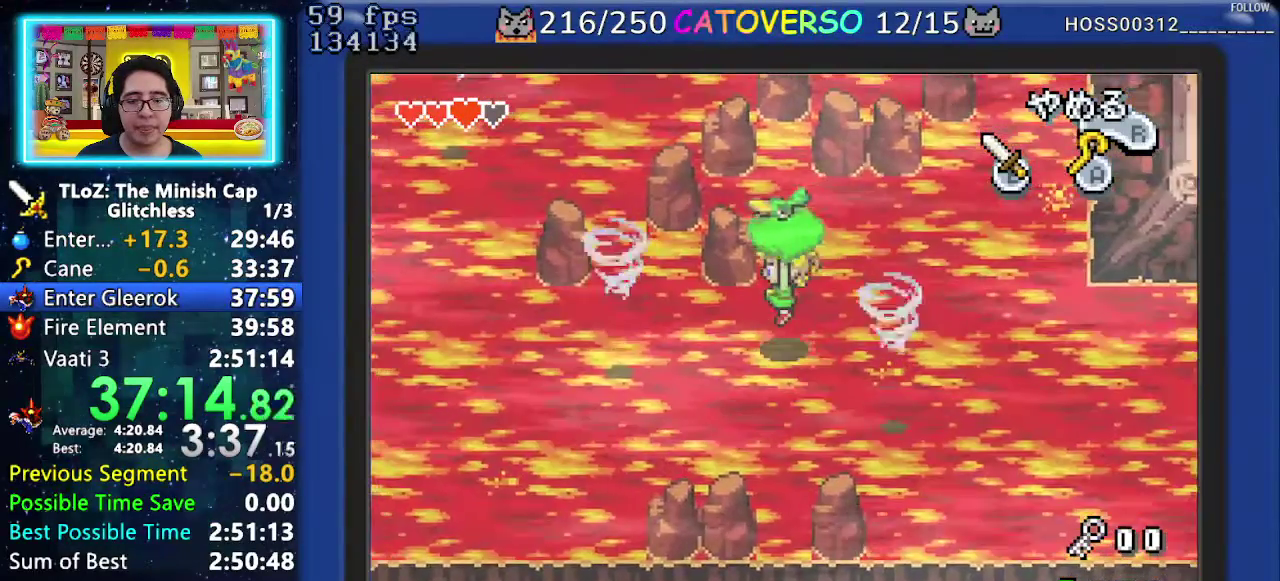
{"buttons": ["DPAD_UP", "DPAD_LEFT"], "events": [[433, "DPAD_UP", "down"]]}
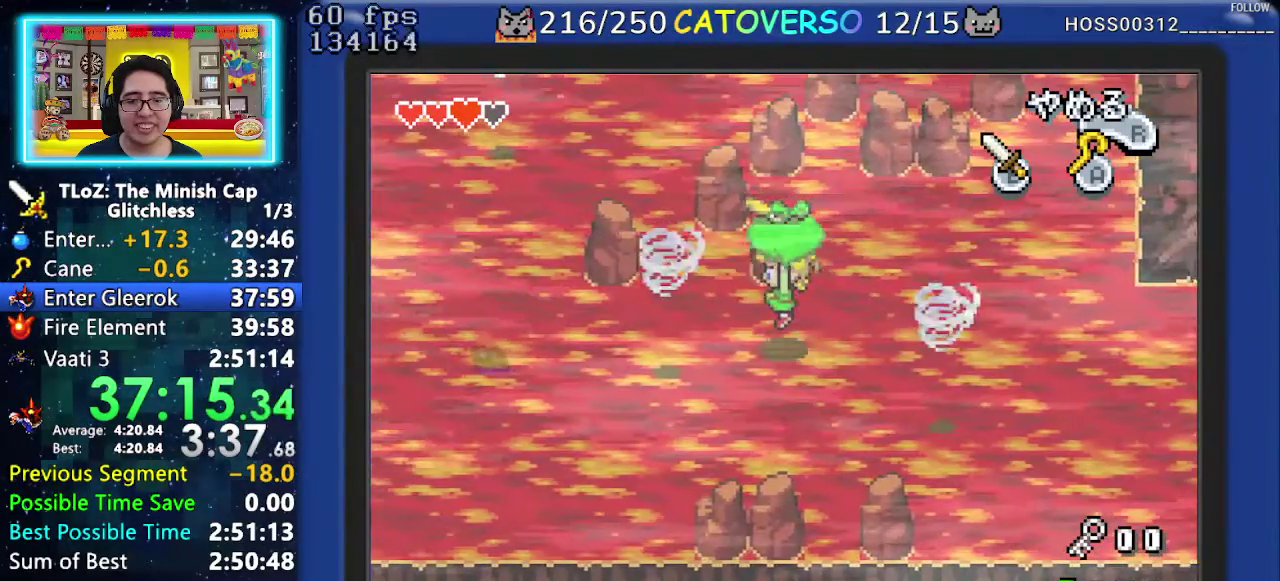
{"buttons": ["DPAD_LEFT"], "events": [[67, "DPAD_UP", "up"]]}
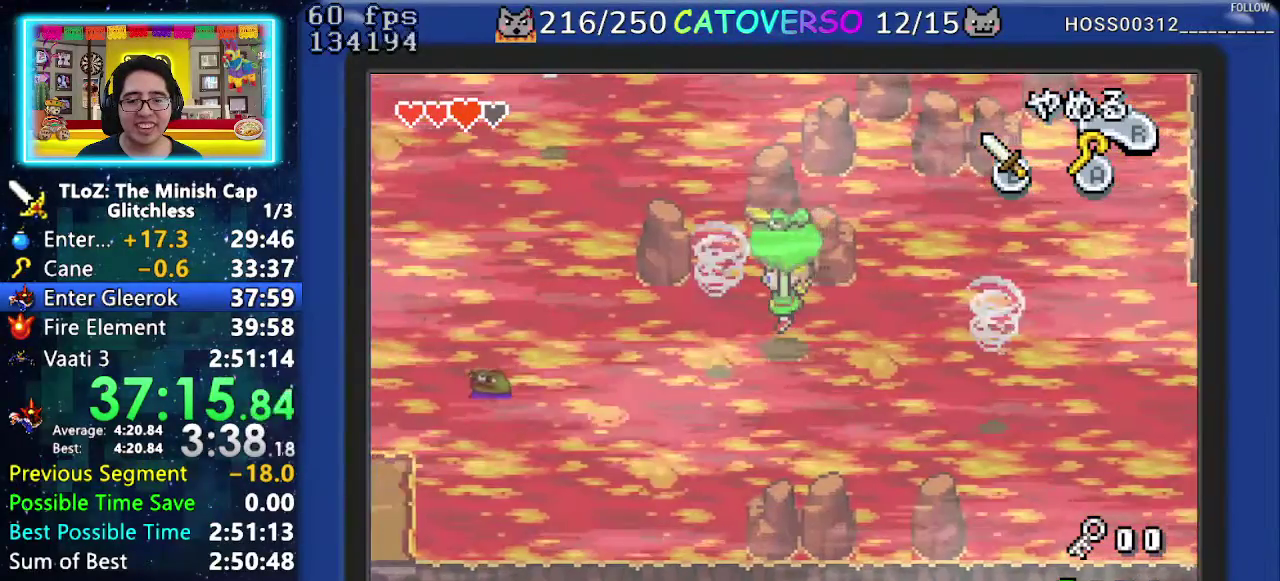
{"buttons": ["DPAD_UP", "DPAD_LEFT"], "events": [[467, "DPAD_UP", "down"]]}
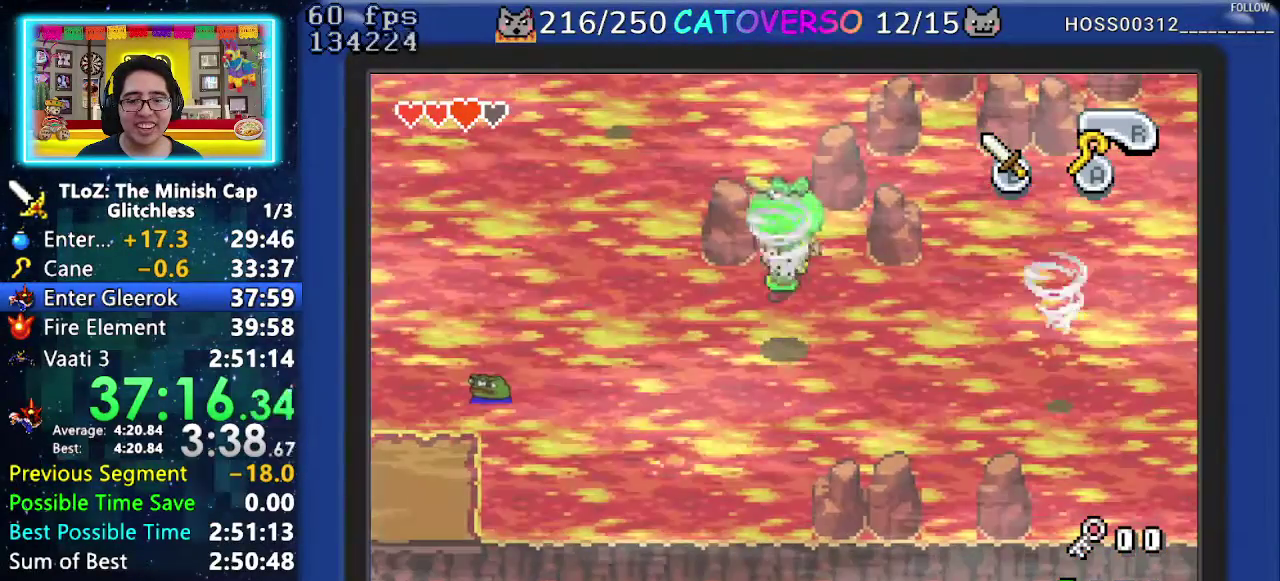
{"buttons": ["DPAD_UP", "DPAD_LEFT"], "events": [[100, "DPAD_LEFT", "up"], [233, "DPAD_LEFT", "down"]]}
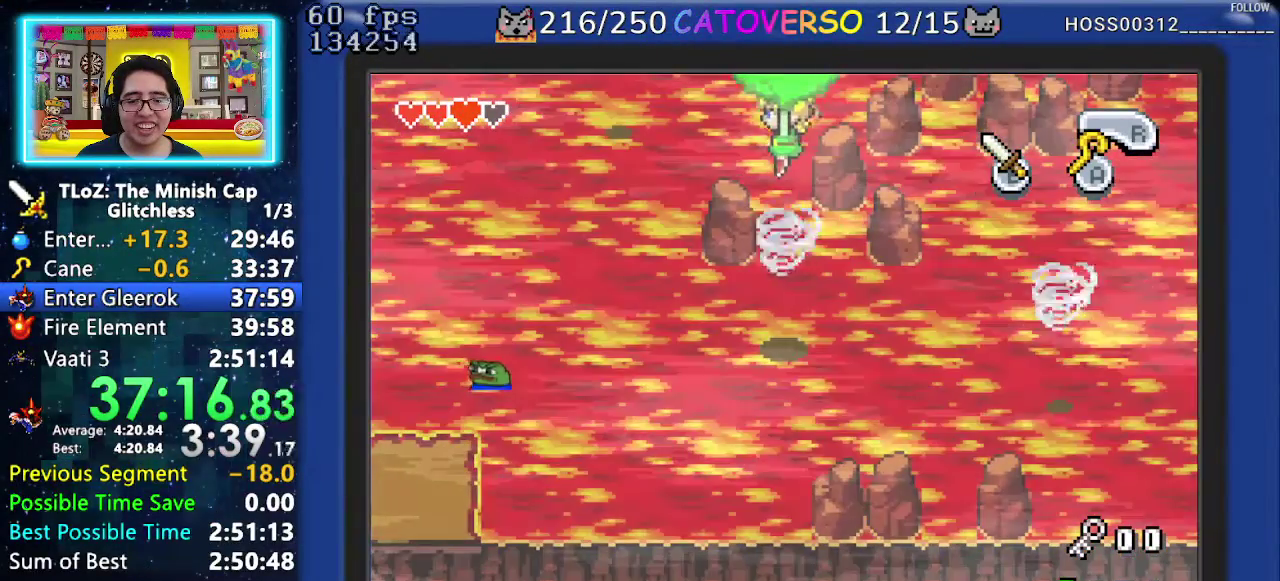
{"buttons": ["DPAD_UP", "DPAD_LEFT"], "events": []}
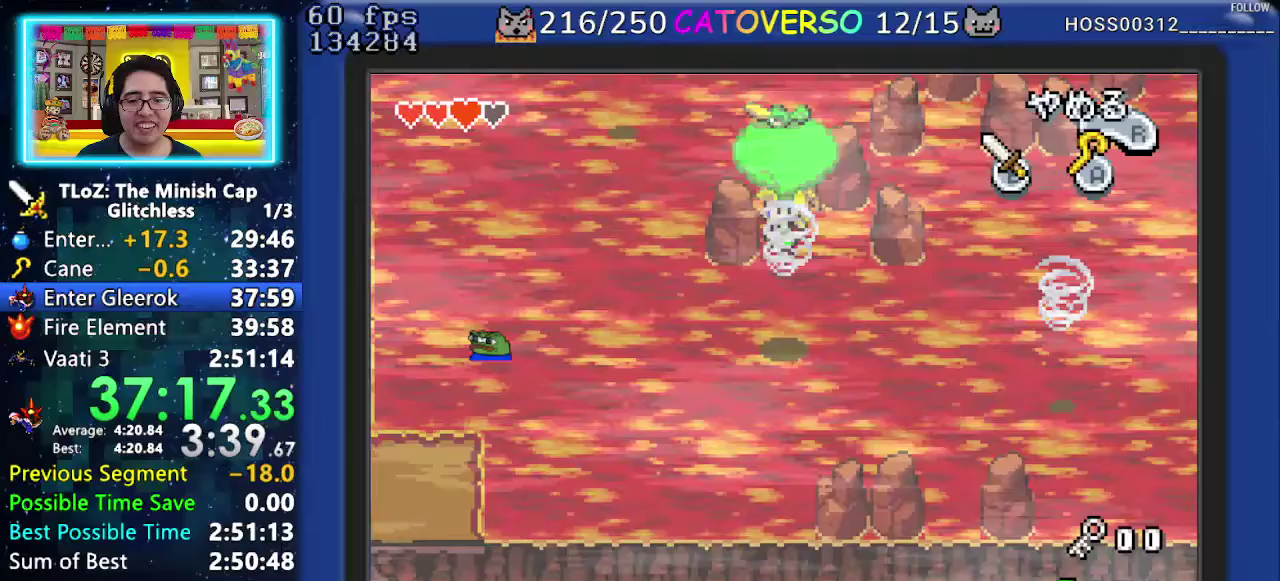
{"buttons": ["DPAD_UP", "DPAD_LEFT"], "events": []}
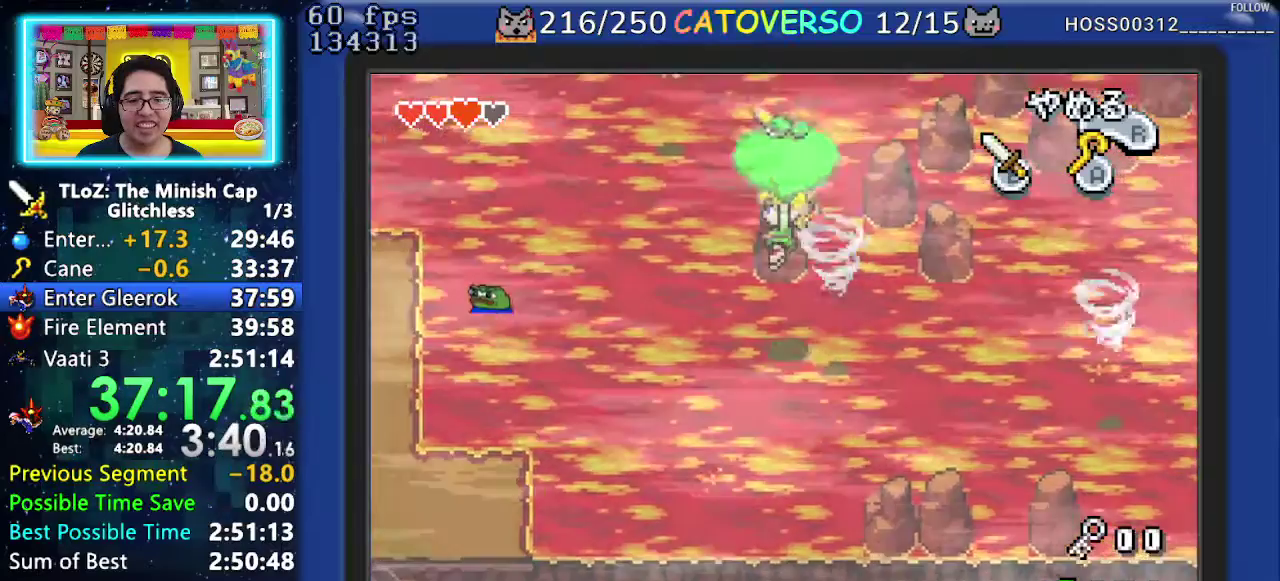
{"buttons": ["DPAD_UP", "DPAD_LEFT"], "events": [[17, "DPAD_LEFT", "up"], [233, "DPAD_LEFT", "down"]]}
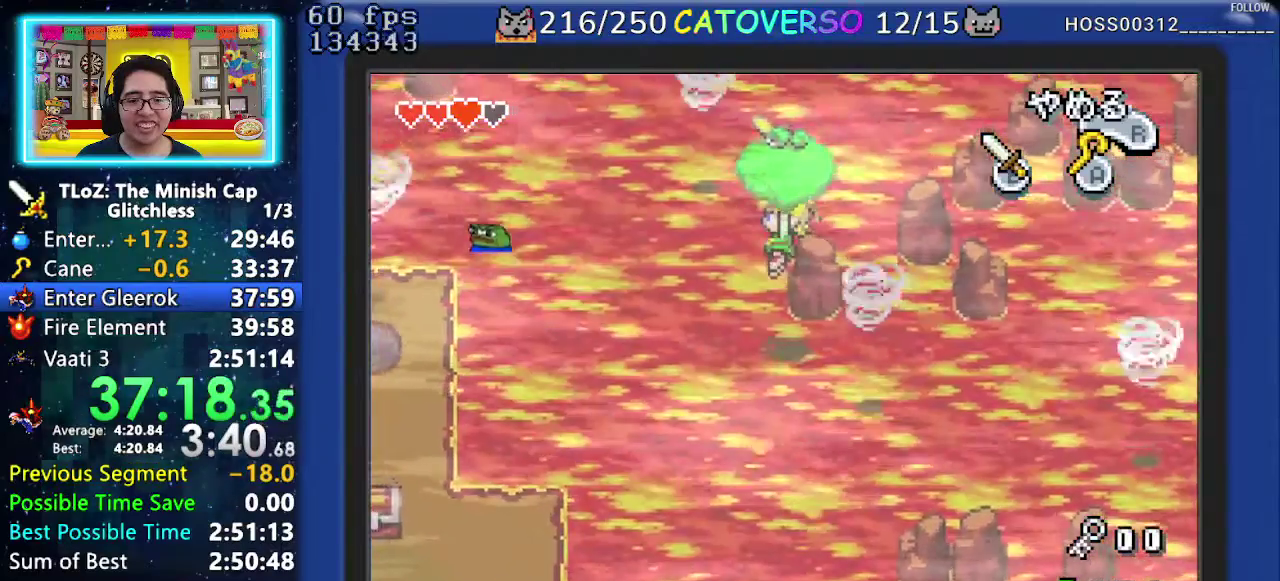
{"buttons": ["DPAD_UP"], "events": [[50, "DPAD_LEFT", "up"]]}
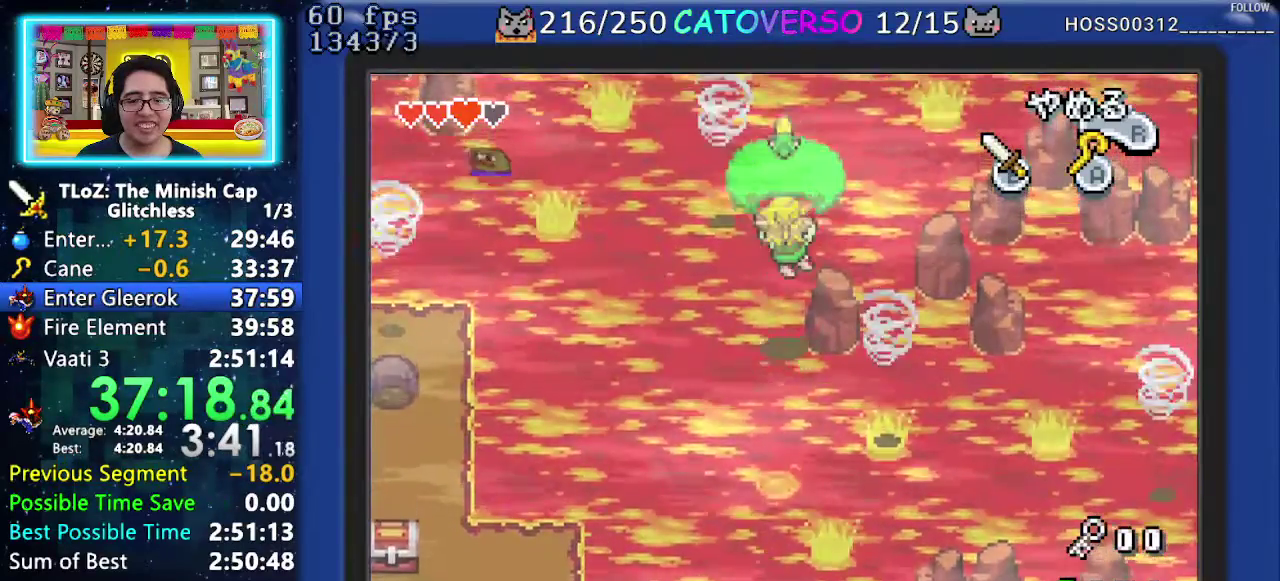
{"buttons": ["DPAD_UP", "DPAD_RIGHT"], "events": [[100, "DPAD_RIGHT", "down"]]}
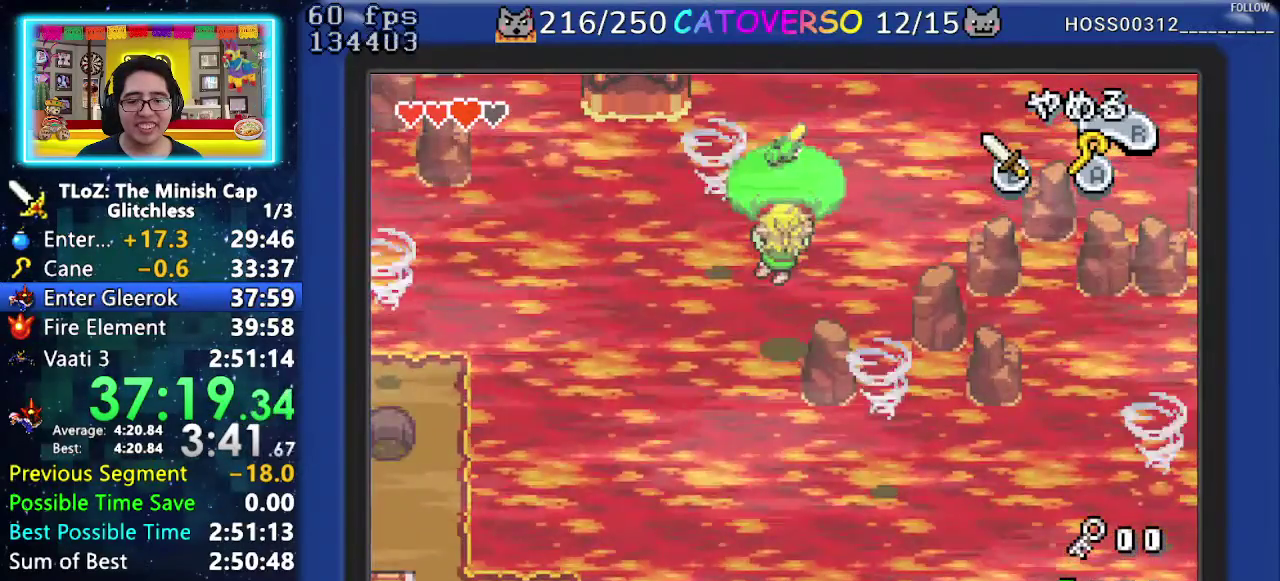
{"buttons": ["DPAD_UP", "DPAD_RIGHT"], "events": []}
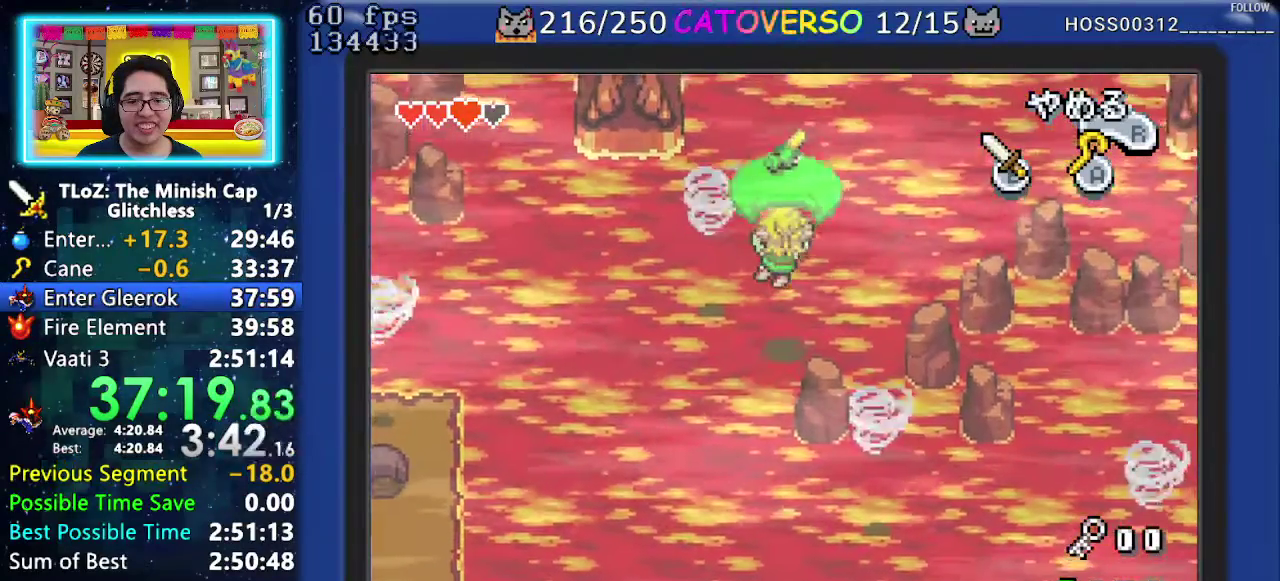
{"buttons": ["DPAD_UP", "DPAD_RIGHT"], "events": []}
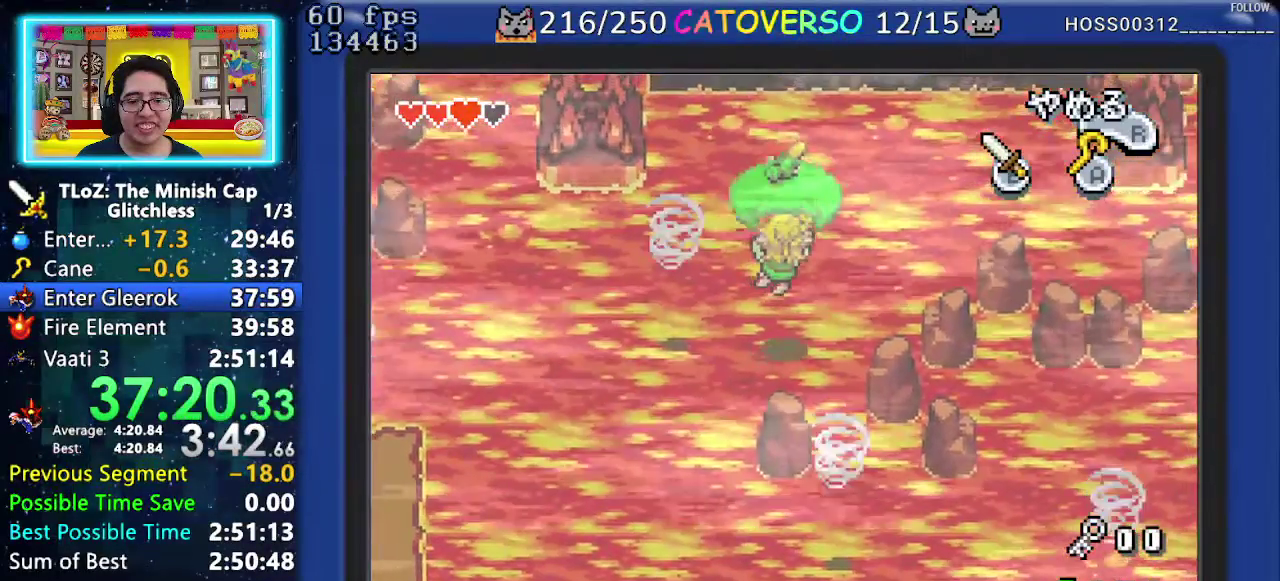
{"buttons": ["DPAD_UP"], "events": [[450, "DPAD_RIGHT", "up"]]}
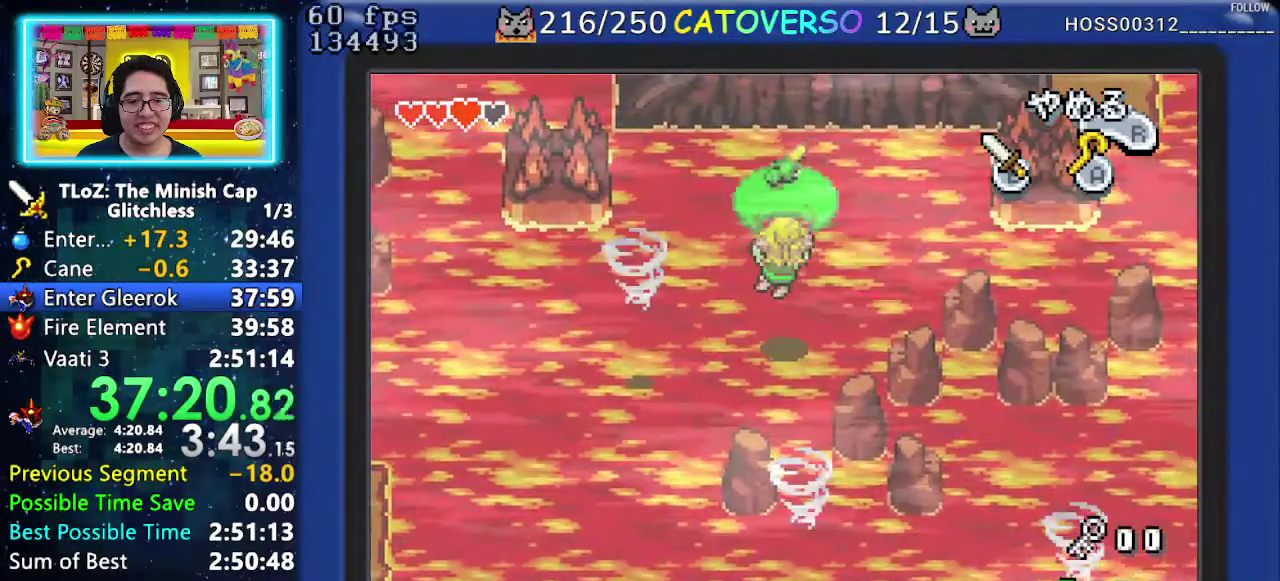
{"buttons": ["DPAD_UP", "DPAD_RIGHT"], "events": [[350, "DPAD_RIGHT", "down"]]}
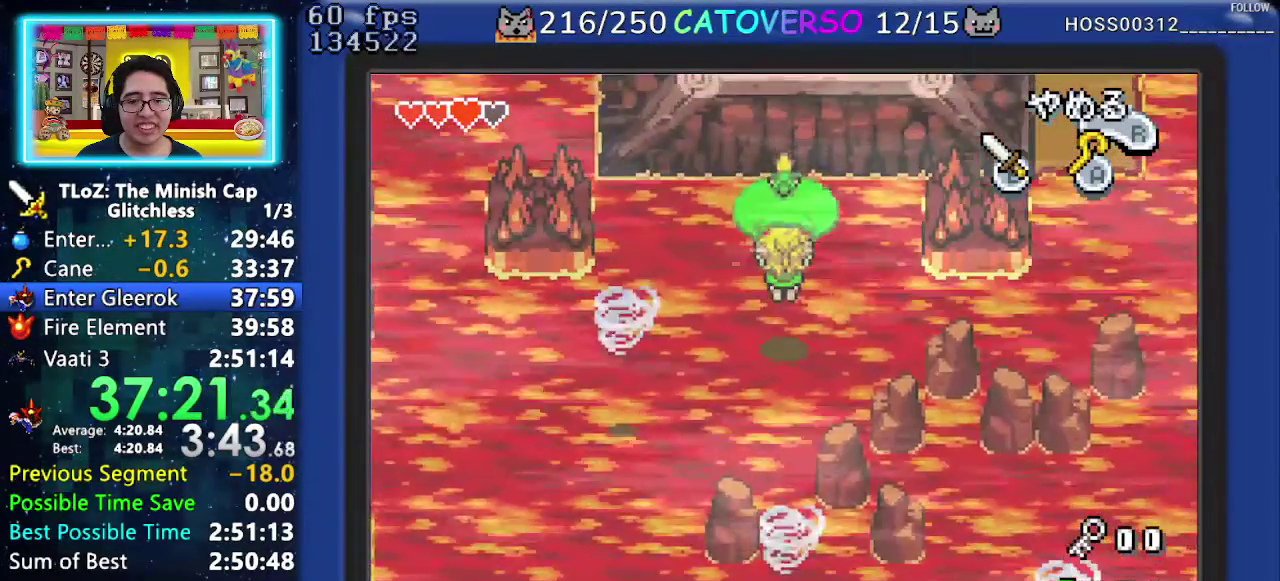
{"buttons": ["DPAD_UP"], "events": [[83, "DPAD_RIGHT", "up"], [333, "DPAD_RIGHT", "down"], [483, "DPAD_RIGHT", "up"]]}